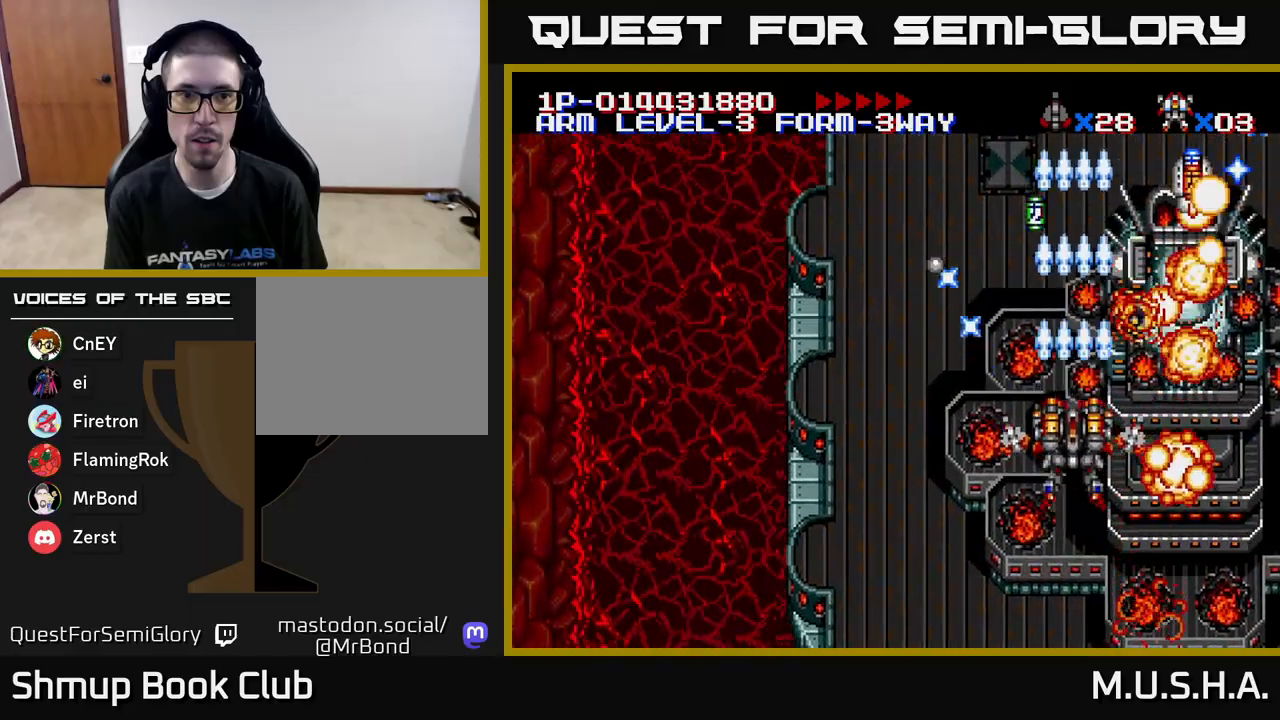
Gameplay with a controller (Xbox layout); each line is a JSON object with the inputs held at the frame after it. "events" lists button and stick changes between this image and that frame as [ms after this image, input, new state], when the widget could be followed in between. Not read: left_stick.
{"buttons": ["X", "Y", "DPAD_LEFT"], "right_stick": "center", "events": [[367, "DPAD_UP", "down"], [500, "DPAD_LEFT", "down"], [500, "DPAD_UP", "up"]]}
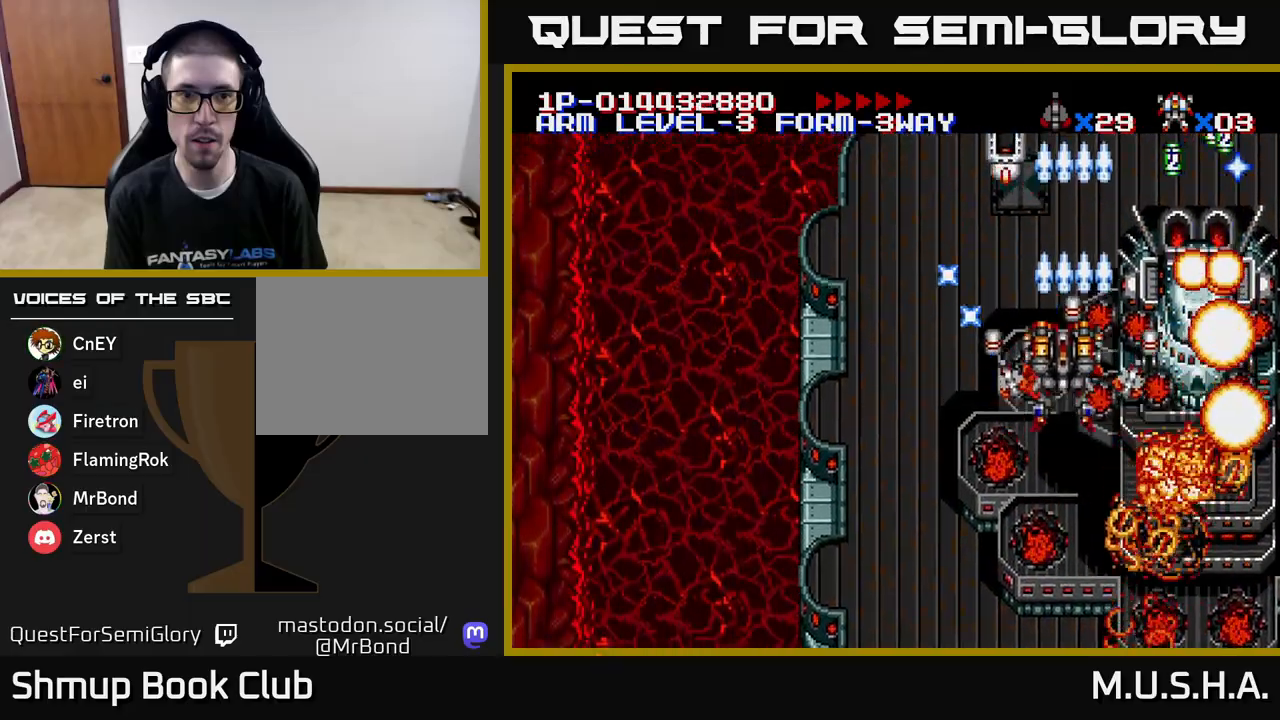
{"buttons": ["X", "Y", "DPAD_UP"], "right_stick": "center", "events": [[200, "DPAD_DOWN", "down"], [200, "DPAD_LEFT", "up"], [233, "DPAD_RIGHT", "down"], [283, "DPAD_DOWN", "up"], [483, "DPAD_UP", "down"], [500, "DPAD_RIGHT", "up"]]}
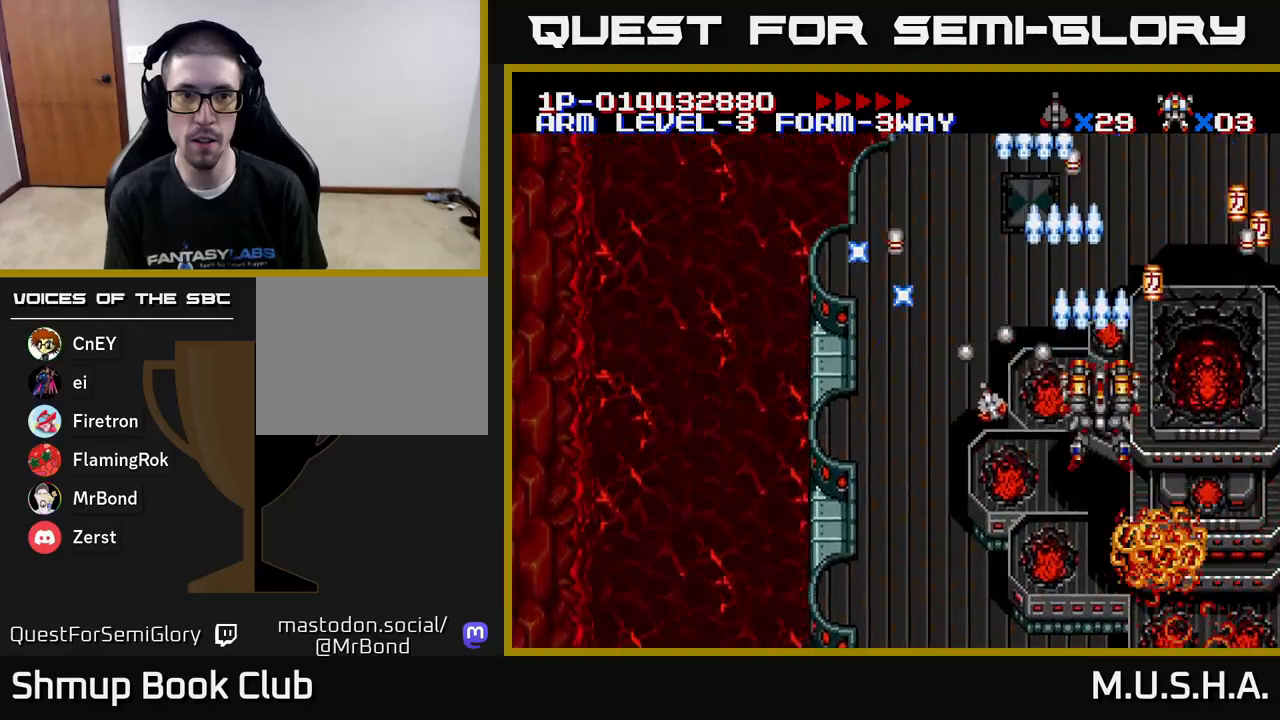
{"buttons": ["X", "Y", "DPAD_DOWN", "DPAD_RIGHT"], "right_stick": "center", "events": [[67, "DPAD_RIGHT", "down"], [100, "DPAD_UP", "up"], [183, "DPAD_DOWN", "down"], [300, "DPAD_DOWN", "up"], [417, "DPAD_DOWN", "down"]]}
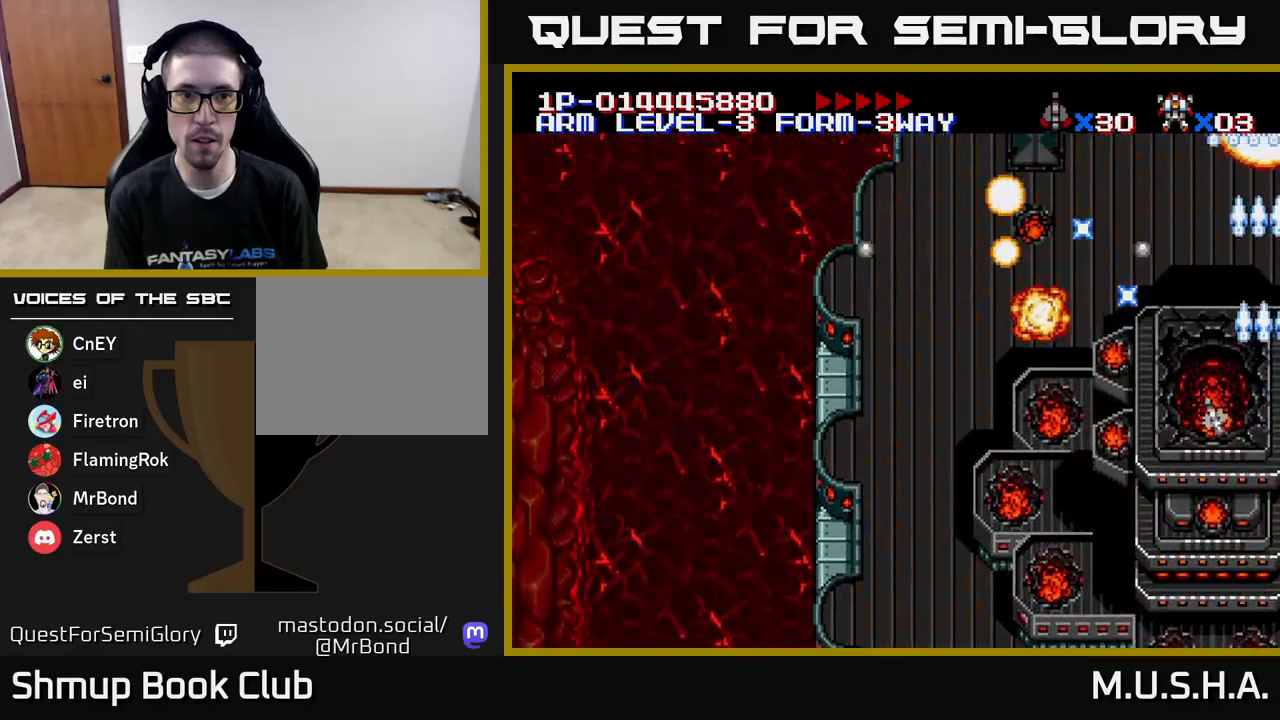
{"buttons": ["X", "Y", "DPAD_LEFT"], "right_stick": "center", "events": [[83, "DPAD_RIGHT", "up"], [133, "DPAD_LEFT", "down"], [183, "DPAD_DOWN", "up"]]}
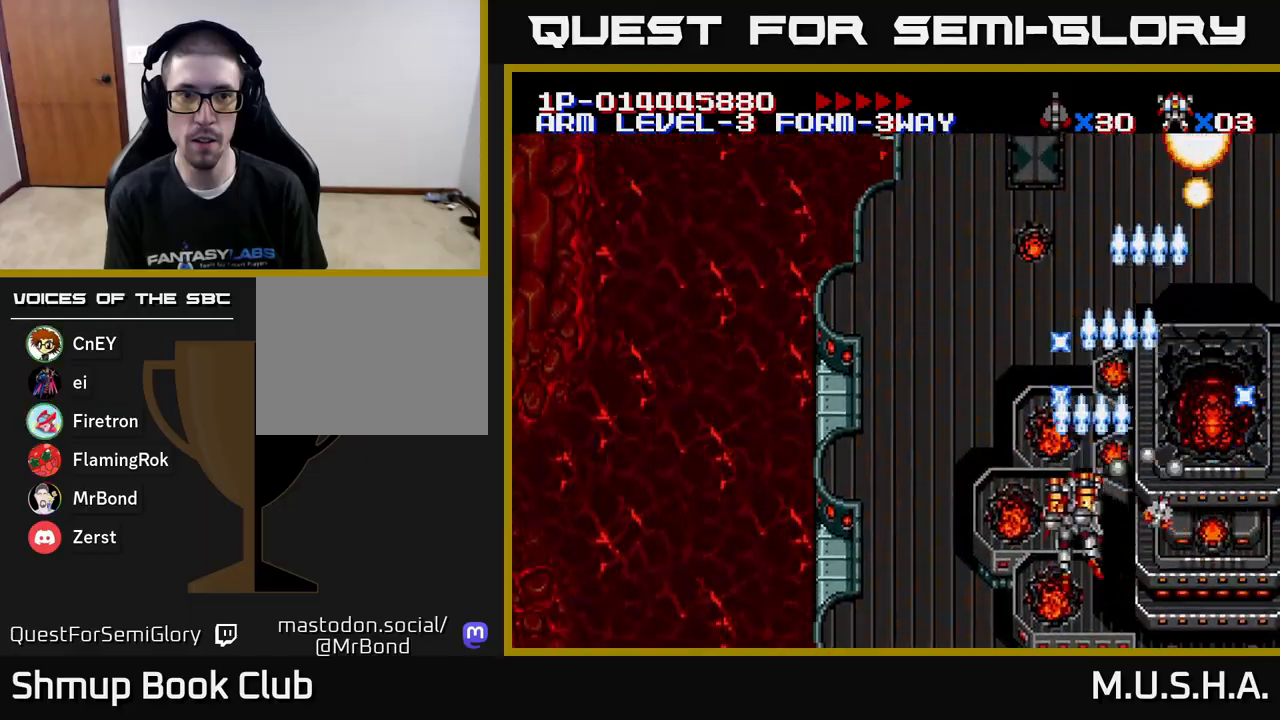
{"buttons": ["X", "Y"], "right_stick": "center", "events": [[100, "DPAD_LEFT", "up"]]}
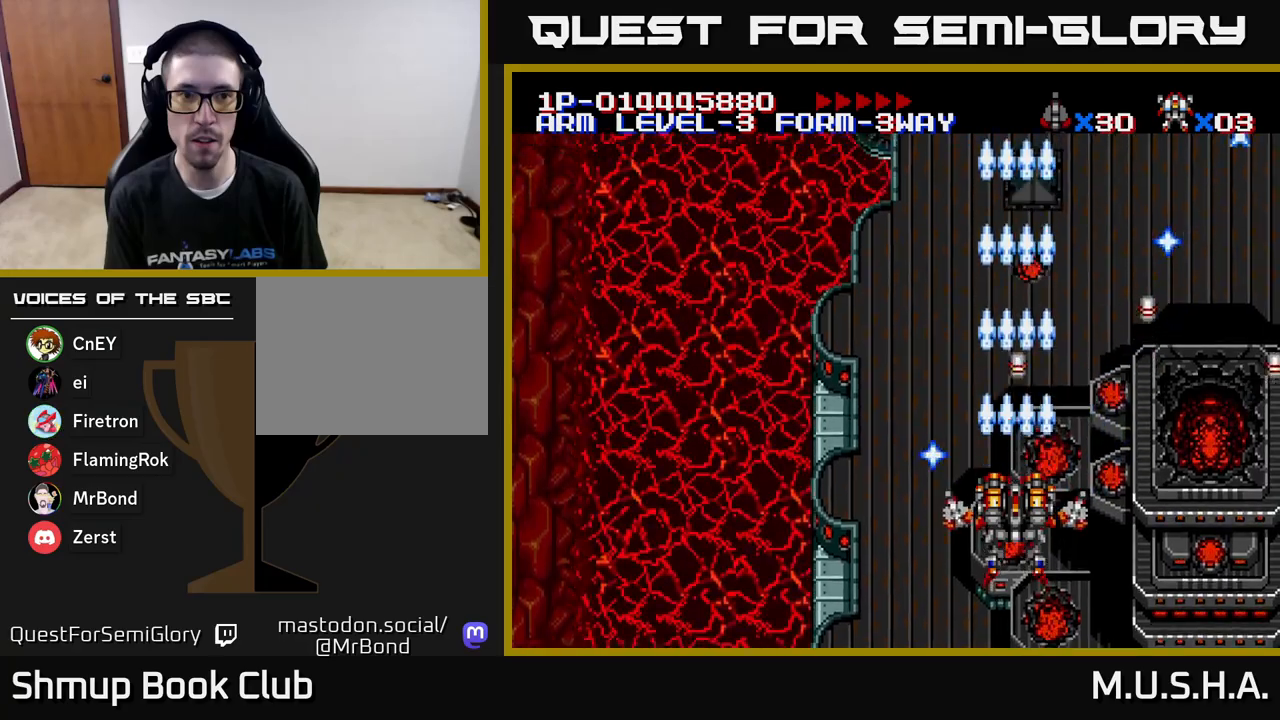
{"buttons": ["X", "Y"], "right_stick": "center", "events": []}
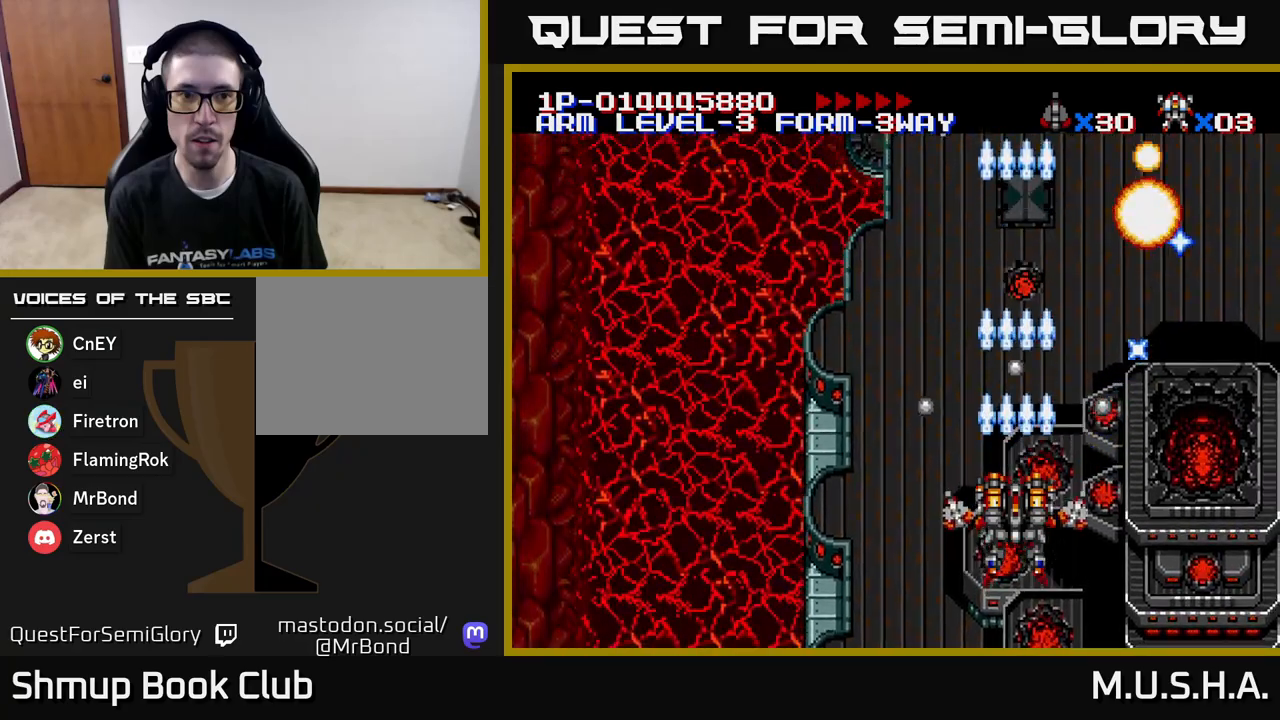
{"buttons": ["X", "Y"], "right_stick": "center", "events": []}
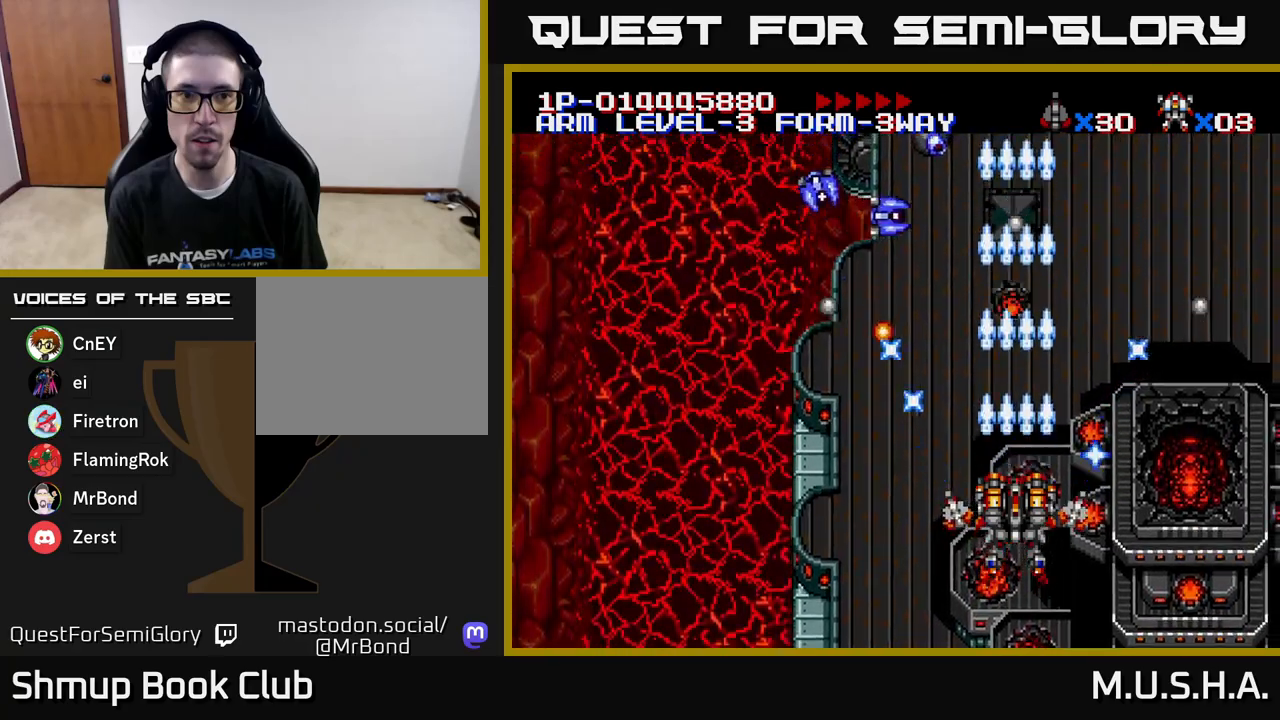
{"buttons": ["X", "Y", "DPAD_UP", "DPAD_LEFT"], "right_stick": "center", "events": [[33, "DPAD_LEFT", "down"], [283, "DPAD_DOWN", "down"], [400, "DPAD_DOWN", "up"], [500, "DPAD_UP", "down"]]}
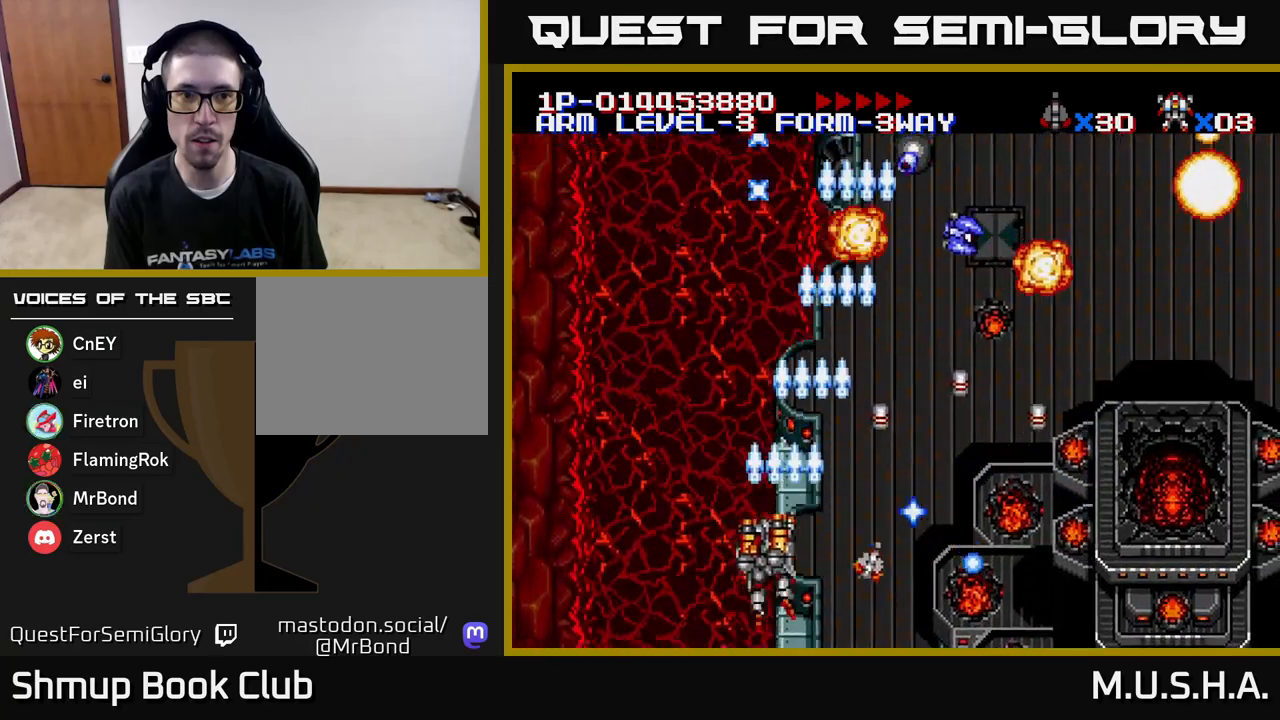
{"buttons": ["X", "Y", "DPAD_DOWN", "DPAD_RIGHT"], "right_stick": "center", "events": [[50, "DPAD_LEFT", "up"], [117, "DPAD_RIGHT", "down"], [117, "DPAD_UP", "up"], [267, "DPAD_DOWN", "down"], [350, "DPAD_DOWN", "up"], [500, "DPAD_DOWN", "down"]]}
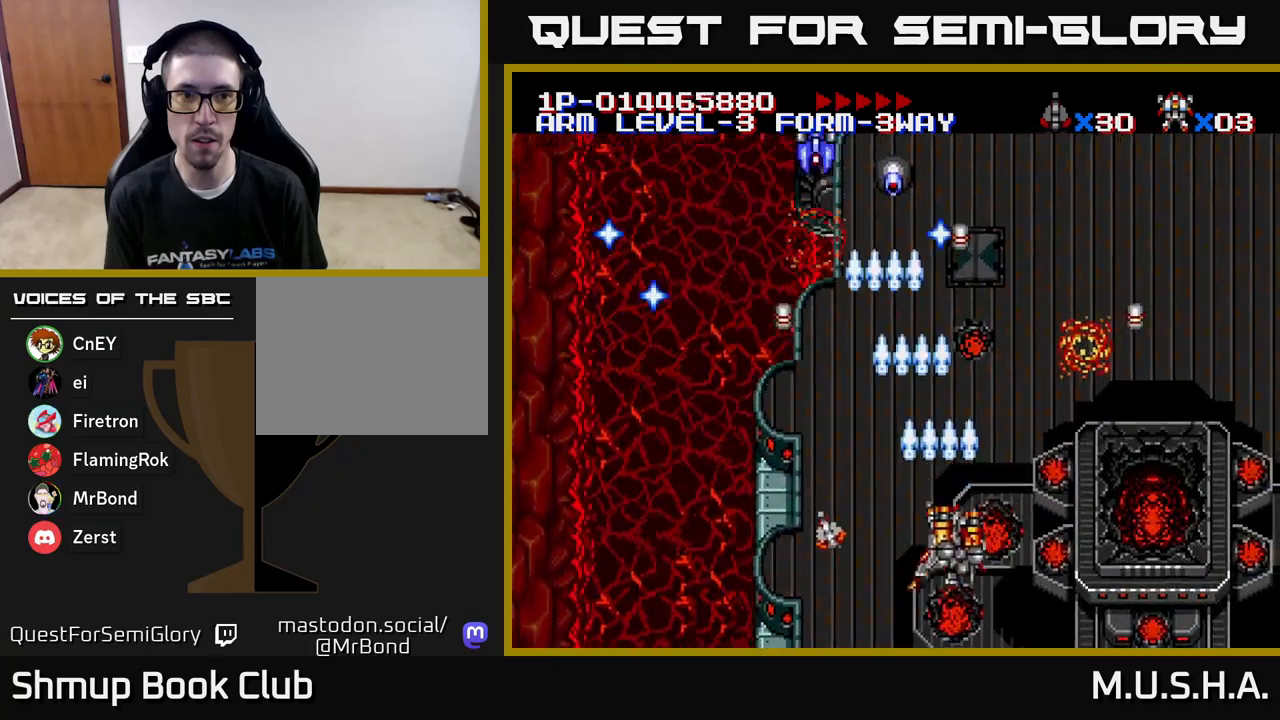
{"buttons": ["X", "Y", "DPAD_UP", "DPAD_LEFT"], "right_stick": "center", "events": [[83, "DPAD_RIGHT", "up"], [100, "DPAD_DOWN", "up"], [117, "DPAD_LEFT", "down"], [367, "DPAD_UP", "down"], [417, "DPAD_LEFT", "up"], [500, "DPAD_LEFT", "down"]]}
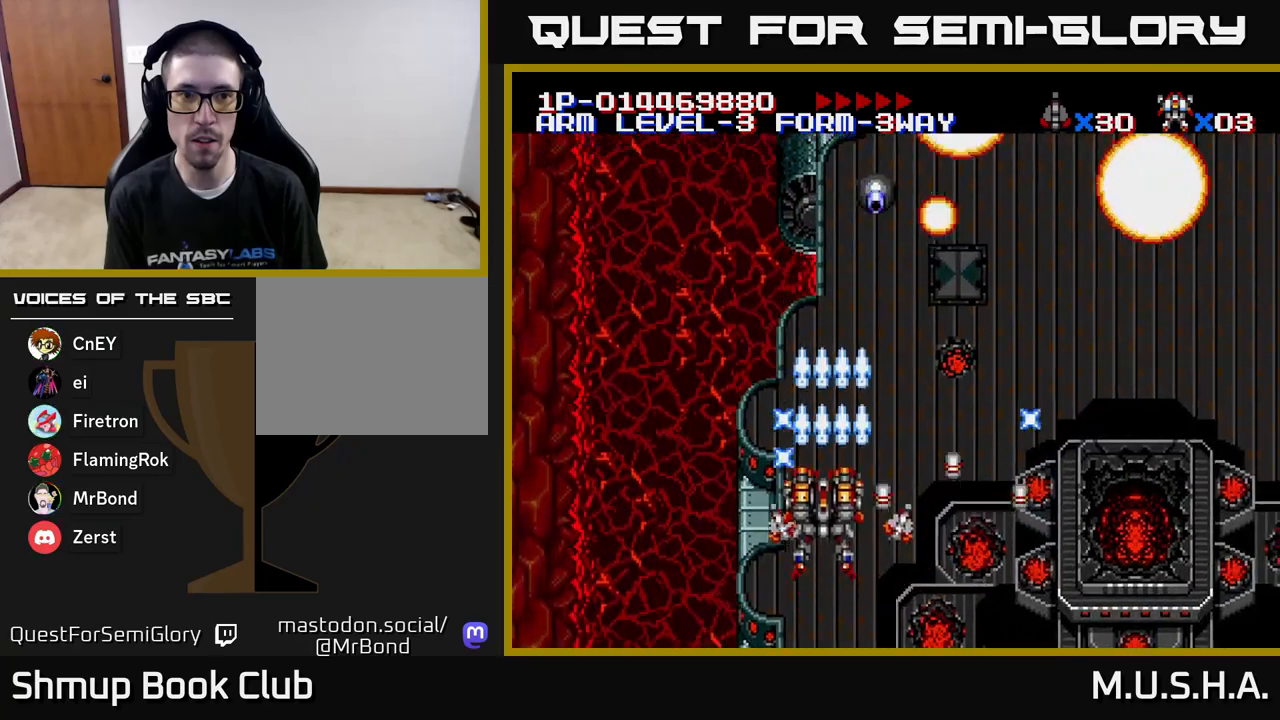
{"buttons": ["X", "Y", "DPAD_DOWN", "DPAD_RIGHT"], "right_stick": "center", "events": [[83, "DPAD_UP", "up"], [200, "DPAD_LEFT", "up"], [217, "DPAD_DOWN", "down"], [233, "DPAD_RIGHT", "down"], [267, "DPAD_DOWN", "up"], [467, "DPAD_DOWN", "down"]]}
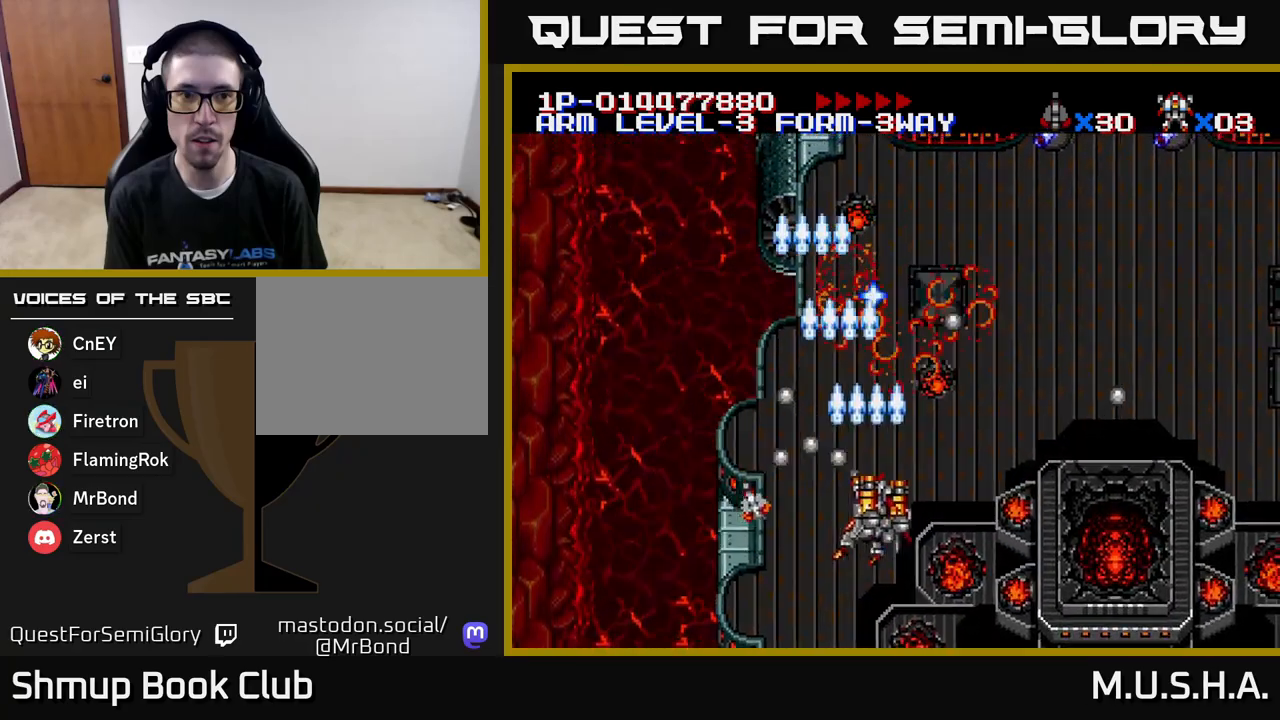
{"buttons": ["X", "Y", "DPAD_RIGHT"], "right_stick": "center", "events": [[150, "DPAD_DOWN", "up"]]}
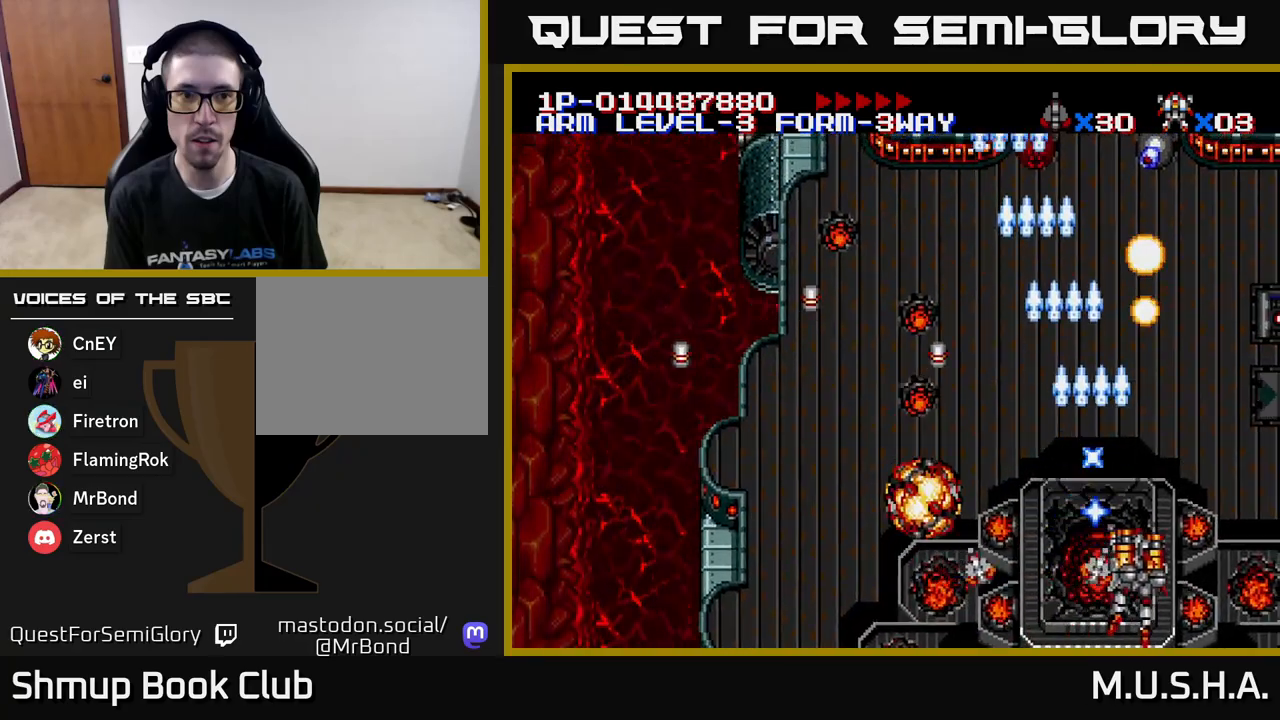
{"buttons": ["X", "Y", "DPAD_RIGHT"], "right_stick": "center", "events": [[117, "DPAD_RIGHT", "up"], [183, "DPAD_UP", "down"], [217, "DPAD_LEFT", "down"], [300, "DPAD_UP", "up"], [417, "DPAD_LEFT", "up"], [450, "DPAD_RIGHT", "down"]]}
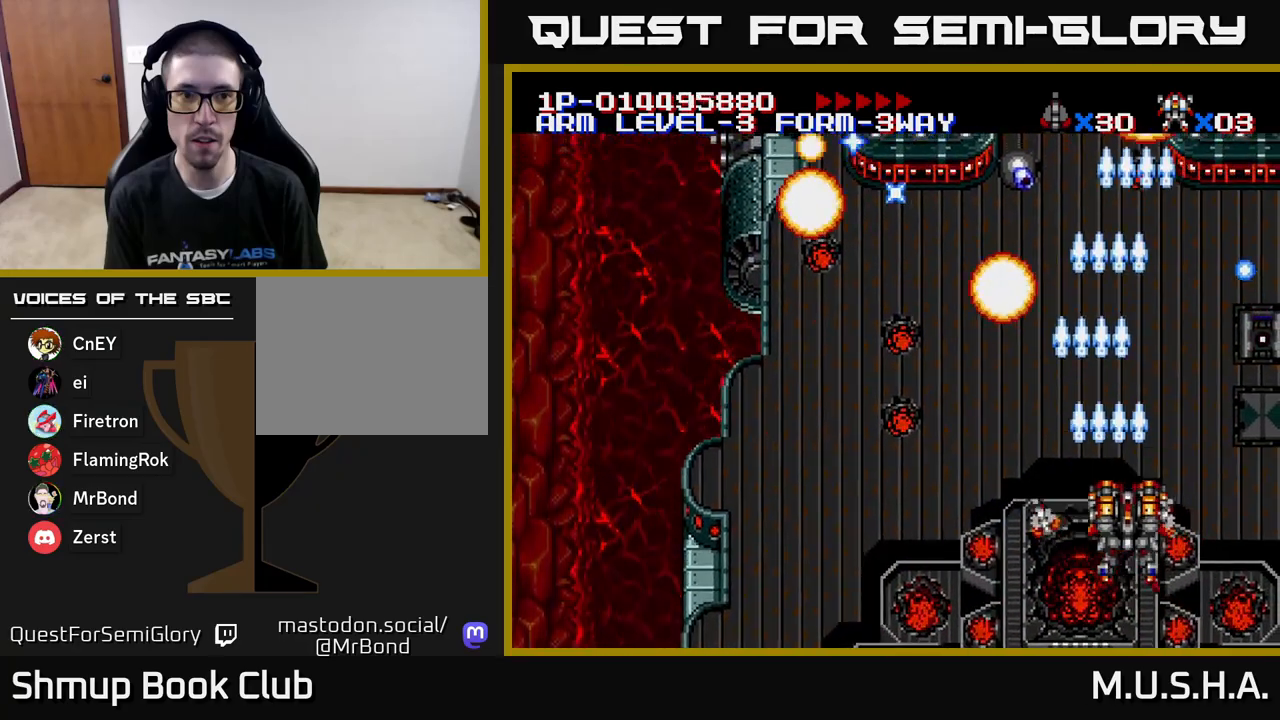
{"buttons": ["X", "Y"], "right_stick": "center", "events": [[67, "DPAD_DOWN", "down"], [300, "DPAD_DOWN", "up"], [333, "DPAD_RIGHT", "up"], [367, "DPAD_LEFT", "down"], [433, "DPAD_LEFT", "up"]]}
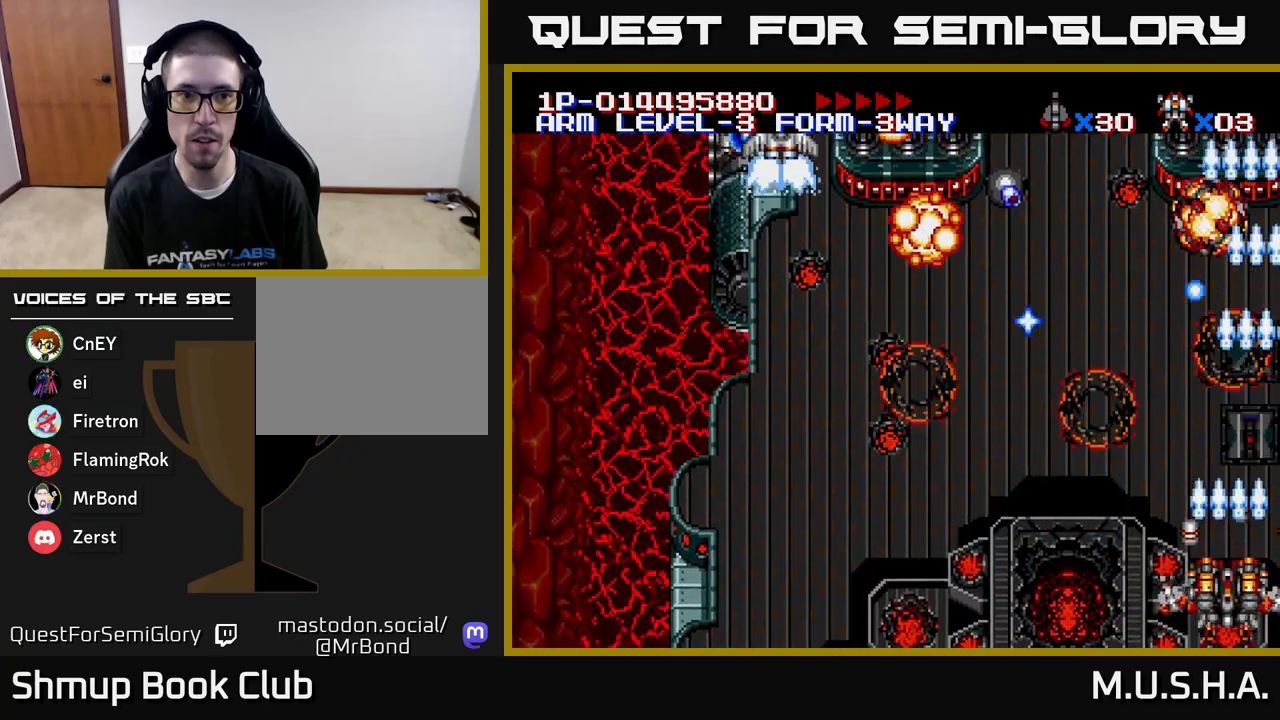
{"buttons": ["X", "Y", "DPAD_LEFT"], "right_stick": "center", "events": [[317, "DPAD_LEFT", "down"]]}
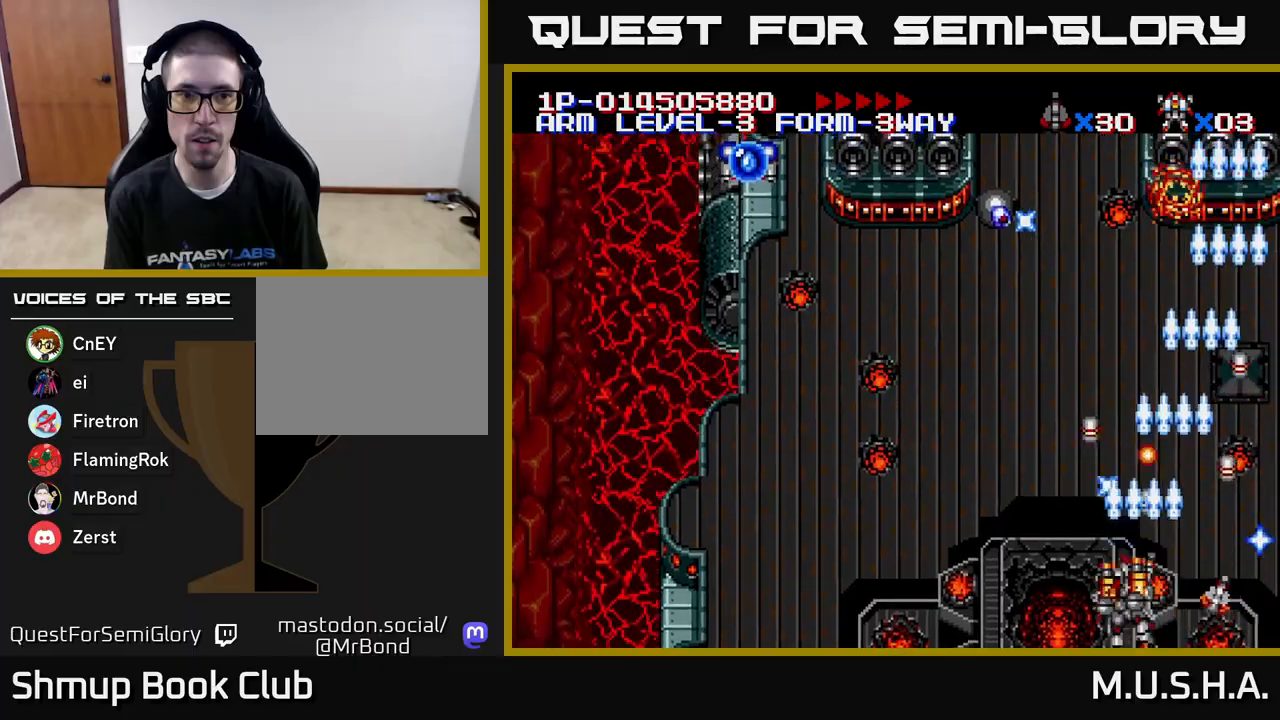
{"buttons": ["X", "Y", "DPAD_UP"], "right_stick": "center", "events": [[467, "DPAD_UP", "down"], [500, "DPAD_LEFT", "up"]]}
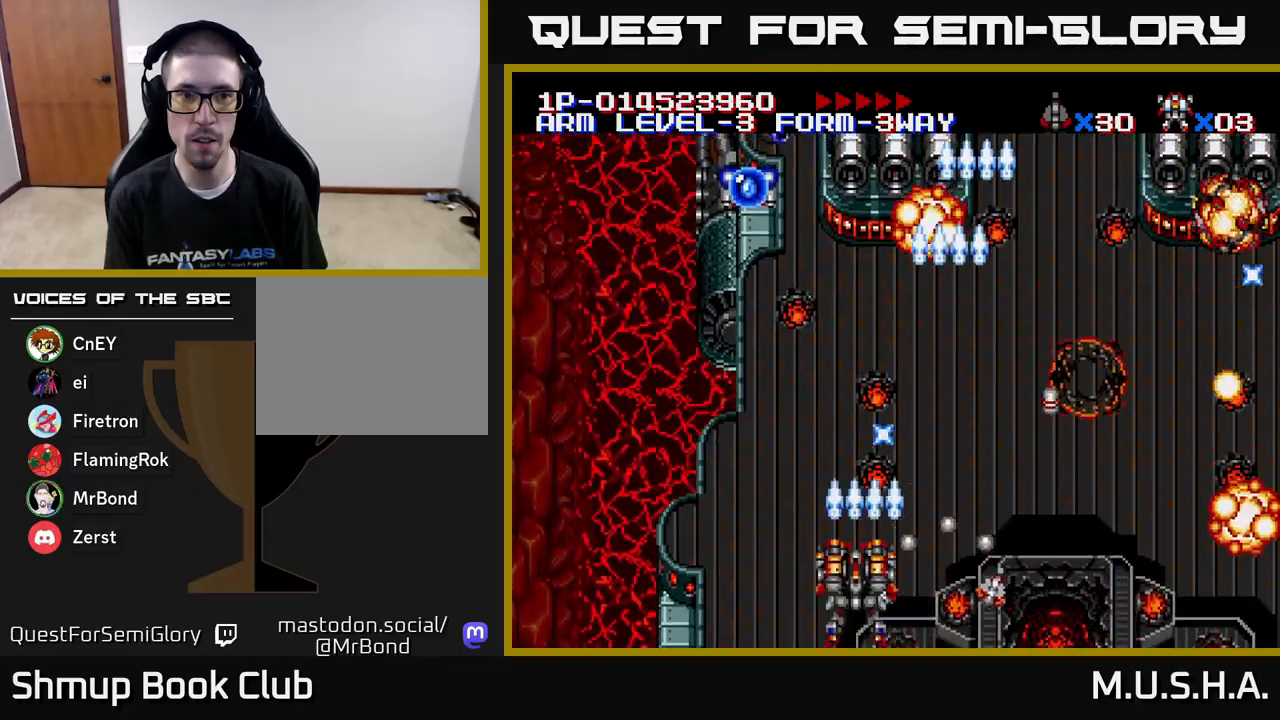
{"buttons": ["X", "Y"], "right_stick": "center", "events": [[267, "DPAD_LEFT", "down"], [383, "DPAD_UP", "up"], [400, "DPAD_LEFT", "up"], [450, "DPAD_RIGHT", "down"], [483, "DPAD_RIGHT", "up"]]}
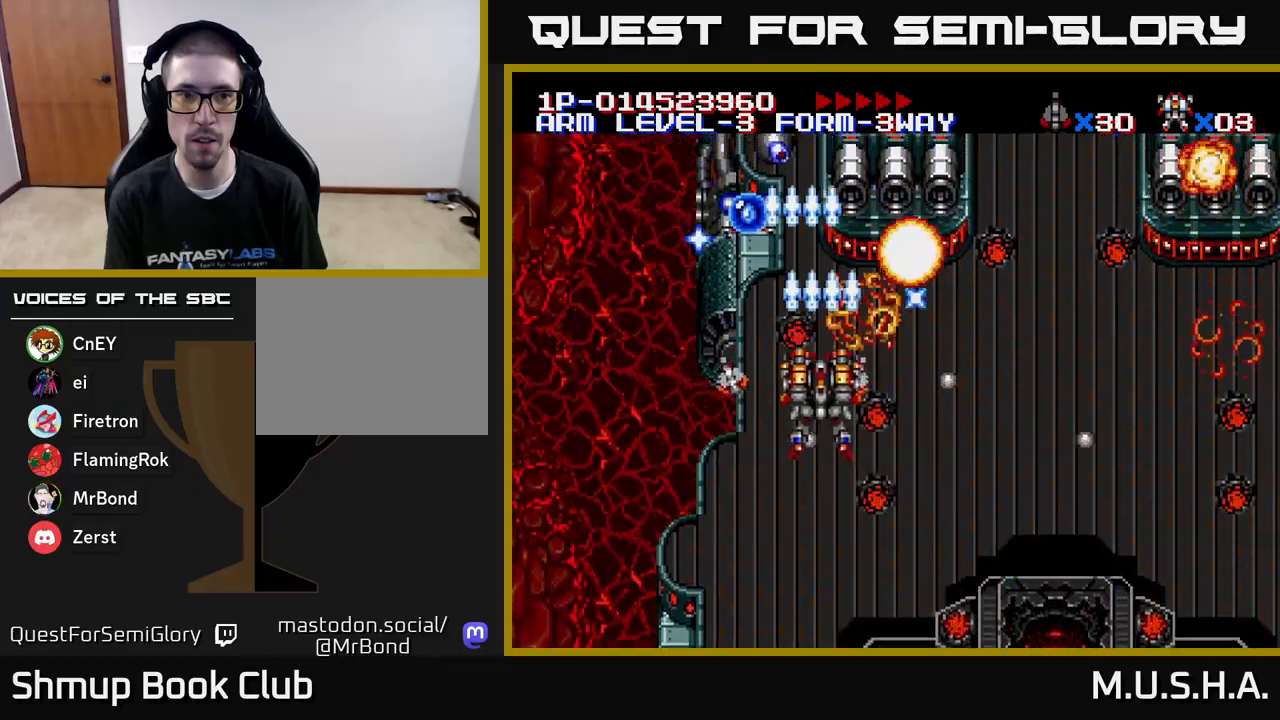
{"buttons": ["X", "Y", "DPAD_RIGHT"], "right_stick": "center", "events": [[17, "DPAD_LEFT", "down"], [167, "DPAD_LEFT", "up"], [183, "DPAD_DOWN", "down"], [217, "DPAD_RIGHT", "down"], [250, "DPAD_DOWN", "up"]]}
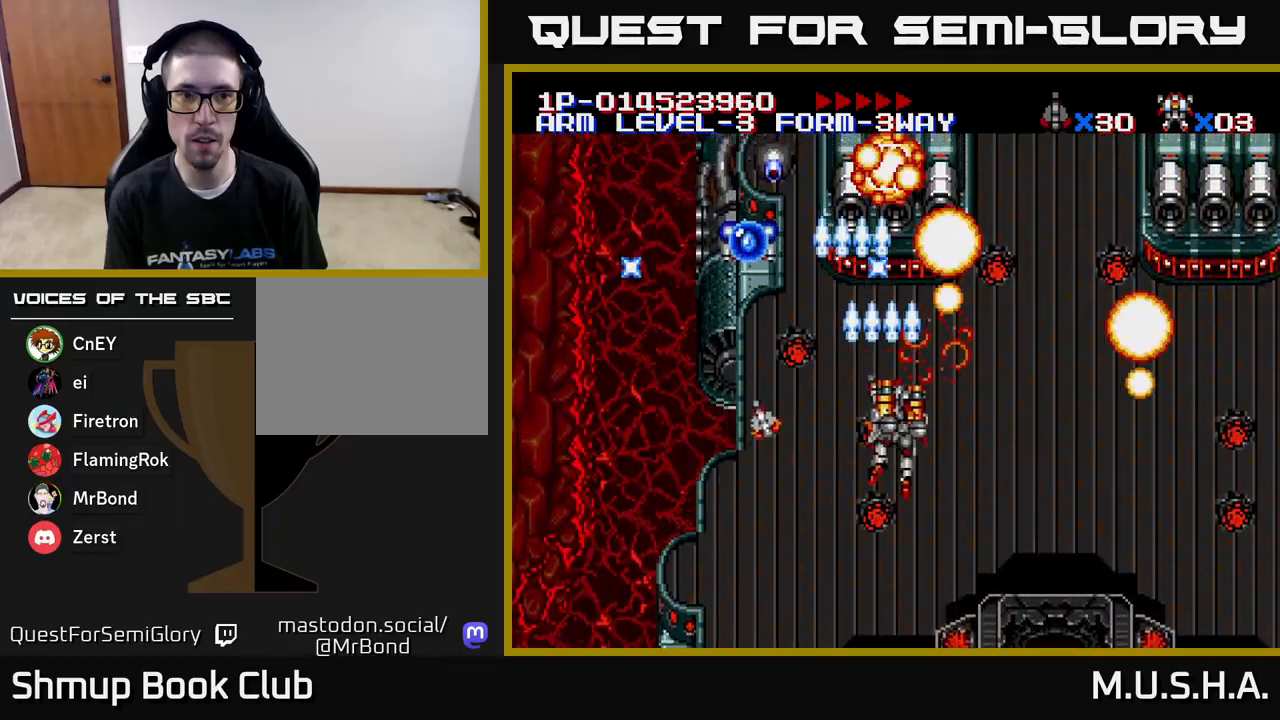
{"buttons": ["X", "Y", "DPAD_RIGHT"], "right_stick": "center", "events": [[50, "DPAD_DOWN", "down"], [217, "DPAD_DOWN", "up"], [250, "DPAD_DOWN", "down"], [283, "DPAD_DOWN", "up"], [300, "DPAD_RIGHT", "up"], [317, "DPAD_RIGHT", "down"]]}
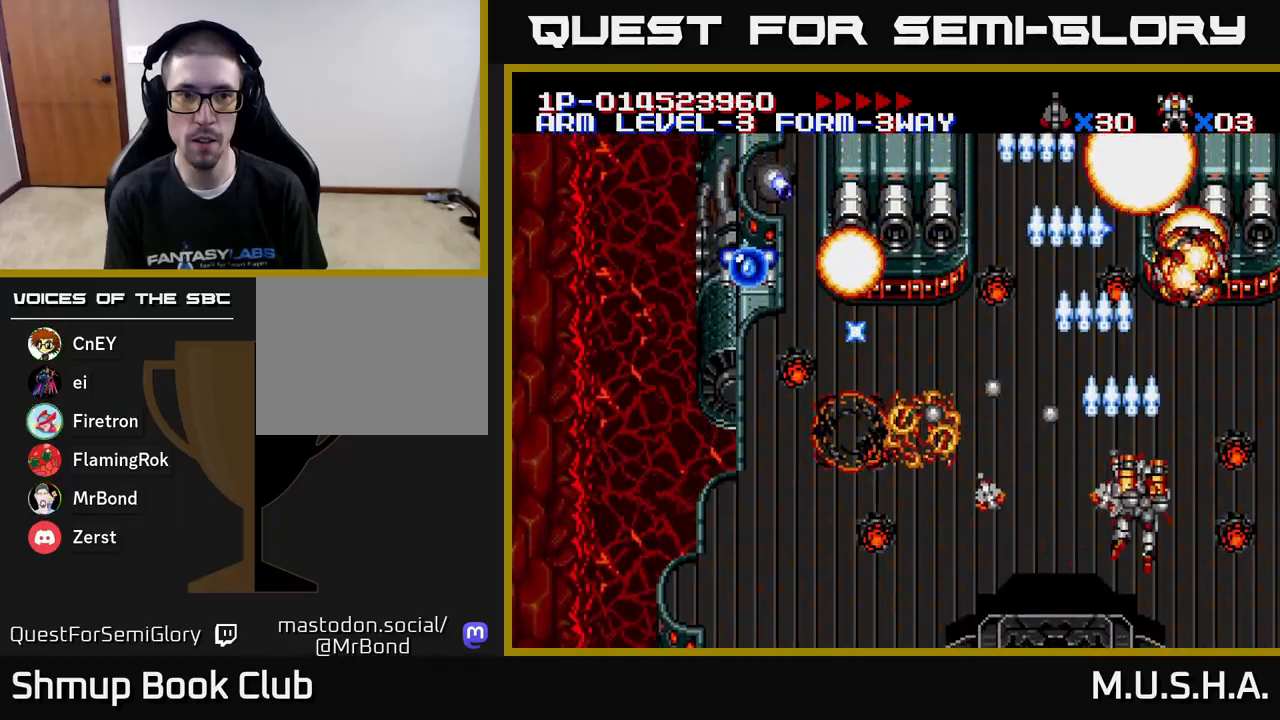
{"buttons": ["X", "Y", "DPAD_LEFT"], "right_stick": "center", "events": [[83, "DPAD_RIGHT", "up"], [100, "DPAD_UP", "down"], [133, "DPAD_LEFT", "down"], [167, "DPAD_UP", "up"], [250, "DPAD_LEFT", "up"], [283, "DPAD_RIGHT", "down"], [400, "DPAD_RIGHT", "up"], [417, "DPAD_UP", "down"], [433, "DPAD_LEFT", "down"], [467, "DPAD_UP", "up"]]}
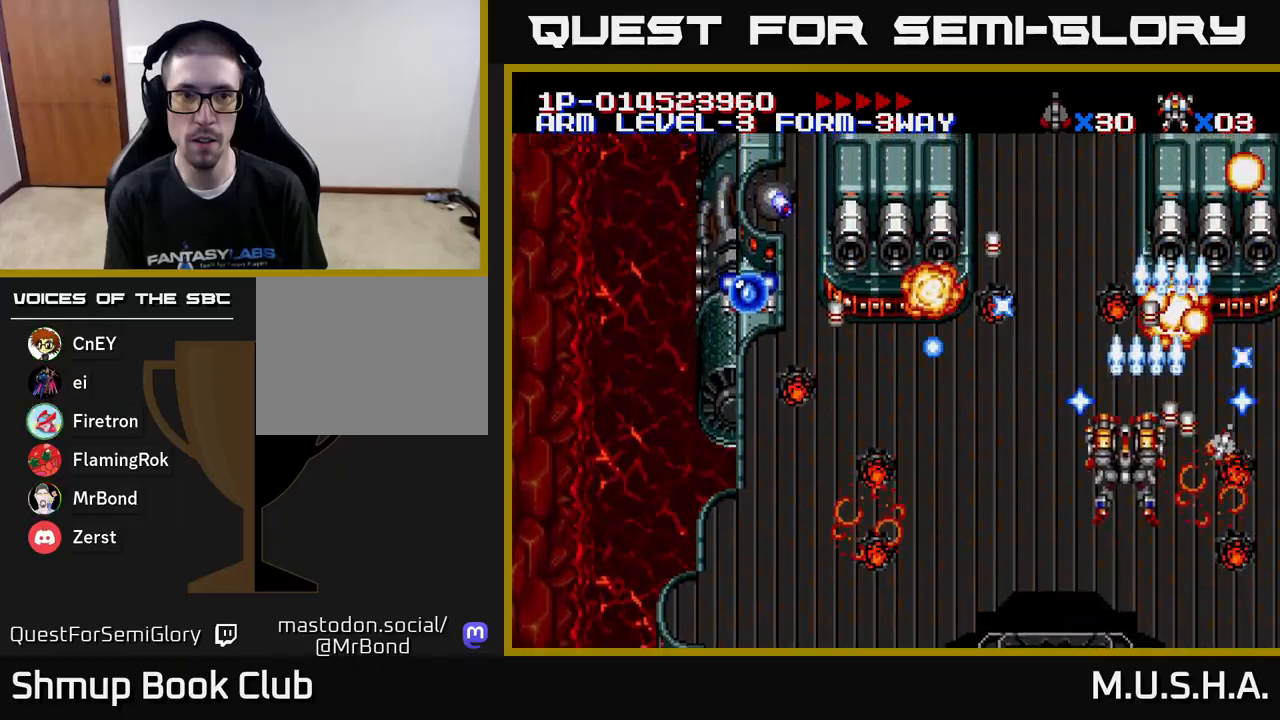
{"buttons": ["X", "Y", "DPAD_LEFT"], "right_stick": "center", "events": [[50, "DPAD_DOWN", "down"], [67, "DPAD_LEFT", "up"], [200, "DPAD_LEFT", "down"], [333, "DPAD_DOWN", "up"]]}
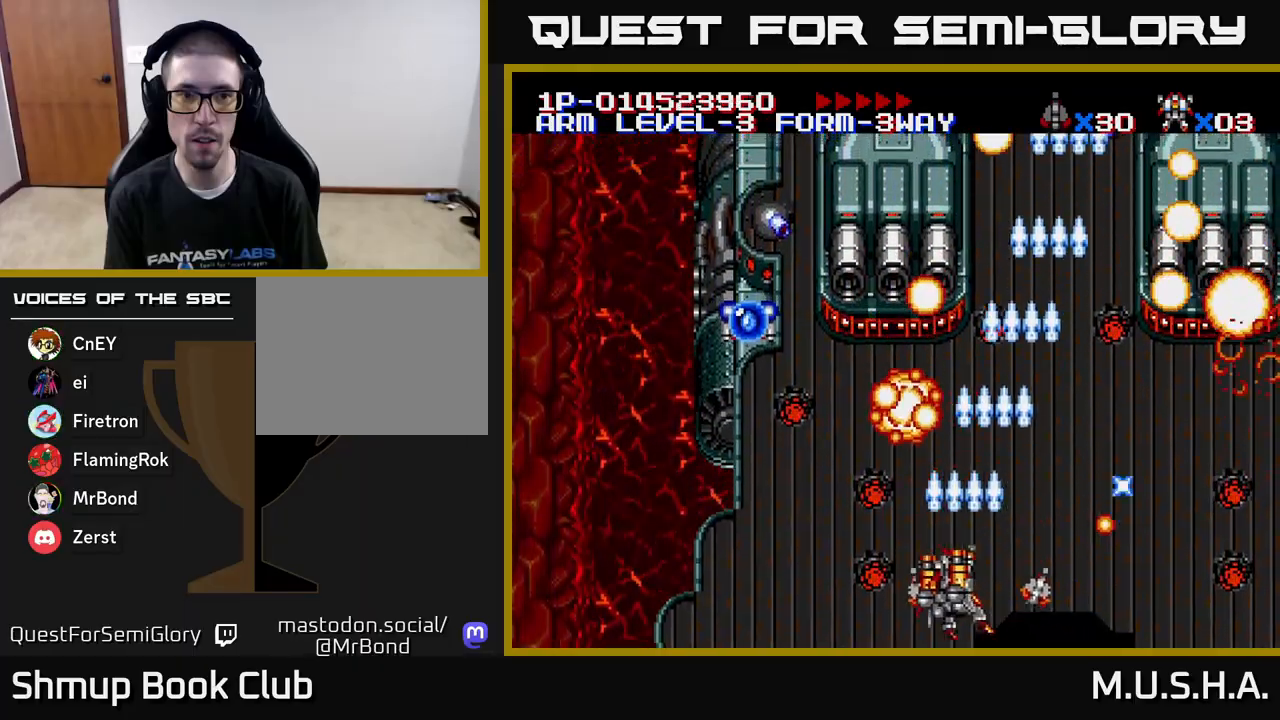
{"buttons": ["X", "Y"], "right_stick": "center", "events": [[283, "DPAD_UP", "down"], [350, "DPAD_LEFT", "up"], [417, "DPAD_UP", "up"]]}
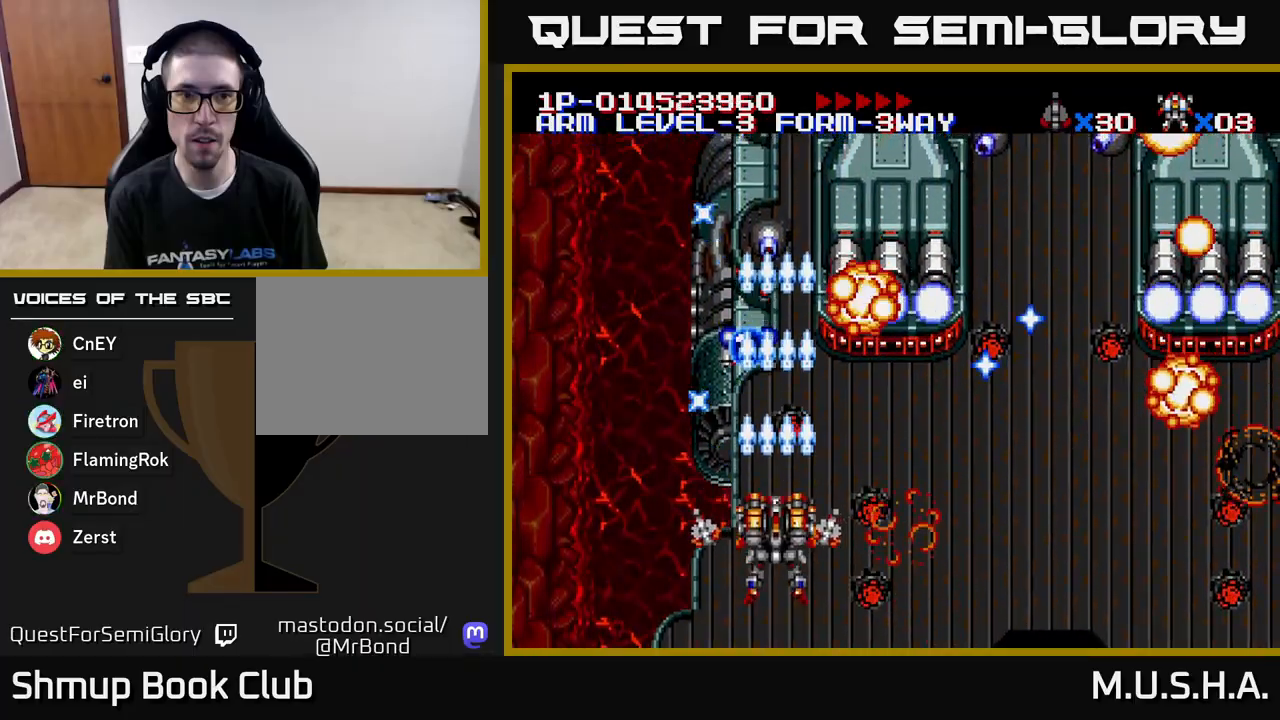
{"buttons": ["X", "Y"], "right_stick": "center", "events": [[300, "DPAD_DOWN", "down"], [317, "DPAD_RIGHT", "down"], [483, "DPAD_DOWN", "up"], [500, "DPAD_RIGHT", "up"]]}
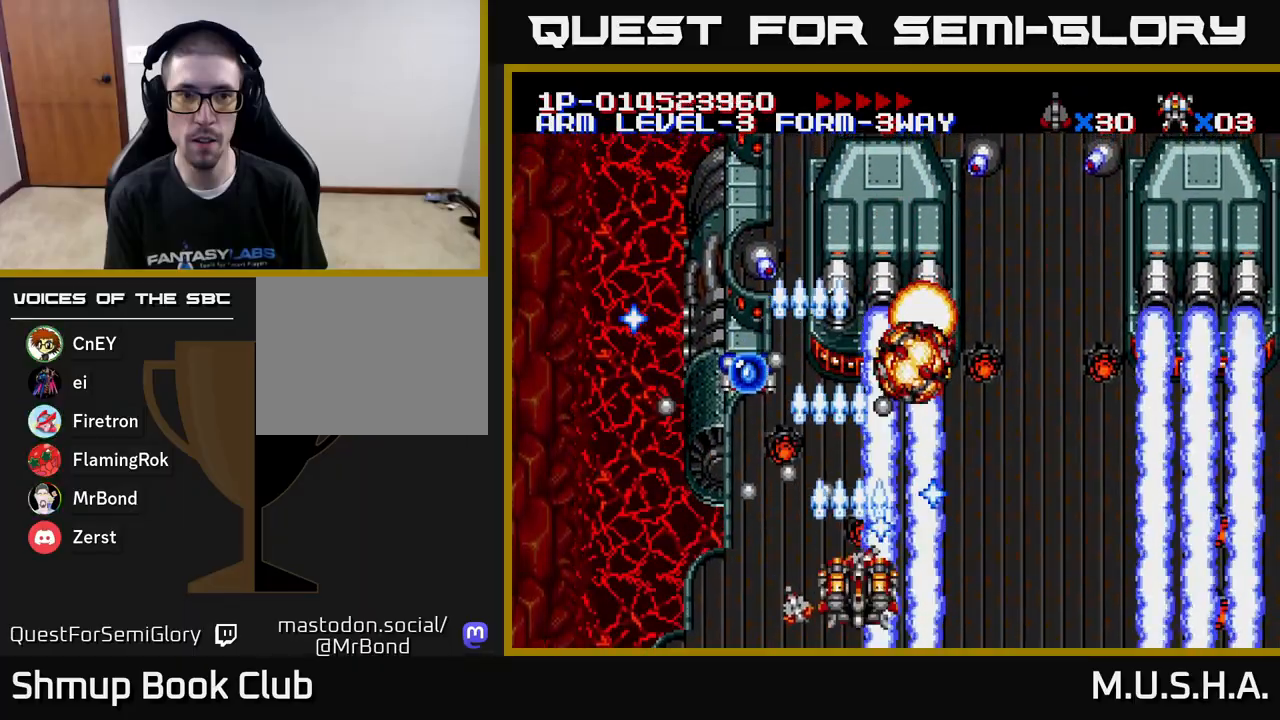
{"buttons": ["X", "Y", "DPAD_UP", "DPAD_LEFT"], "right_stick": "center", "events": [[33, "DPAD_LEFT", "down"], [400, "DPAD_UP", "down"]]}
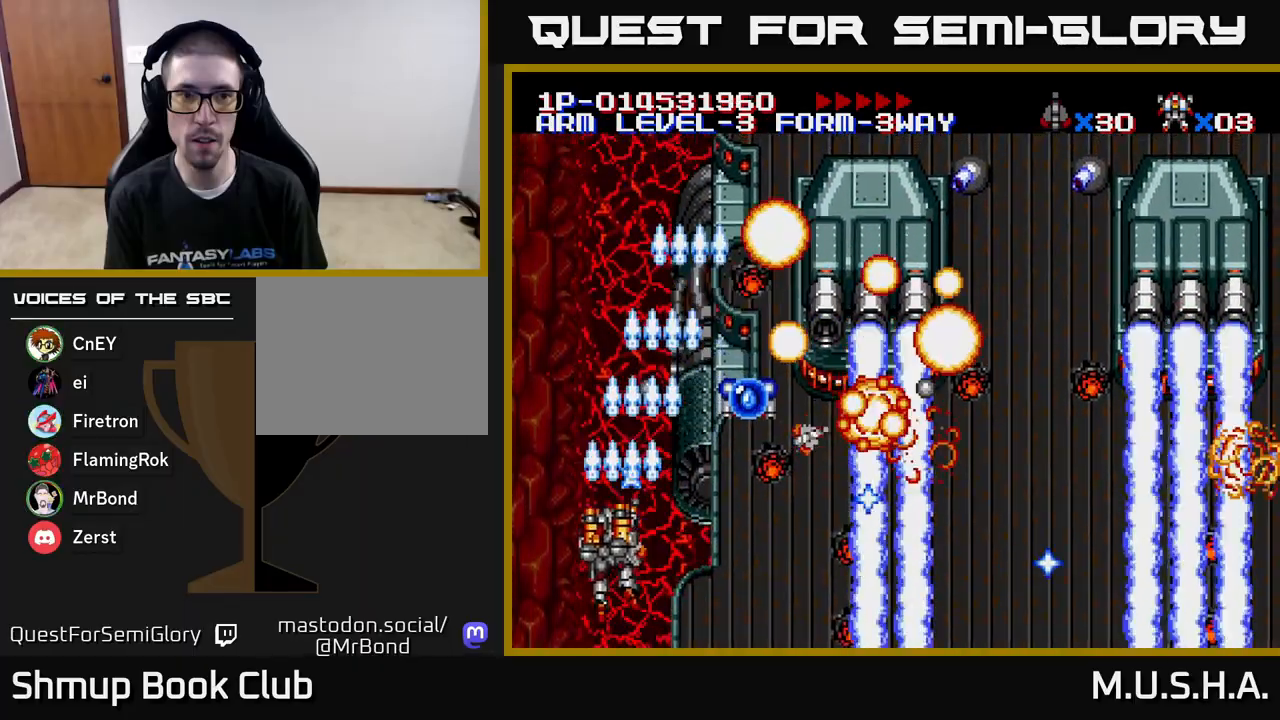
{"buttons": ["X", "Y"], "right_stick": "center", "events": [[117, "DPAD_LEFT", "up"], [200, "DPAD_RIGHT", "down"], [200, "DPAD_UP", "up"], [317, "DPAD_RIGHT", "up"], [333, "DPAD_UP", "down"], [383, "DPAD_LEFT", "down"], [467, "DPAD_LEFT", "up"], [467, "DPAD_UP", "up"]]}
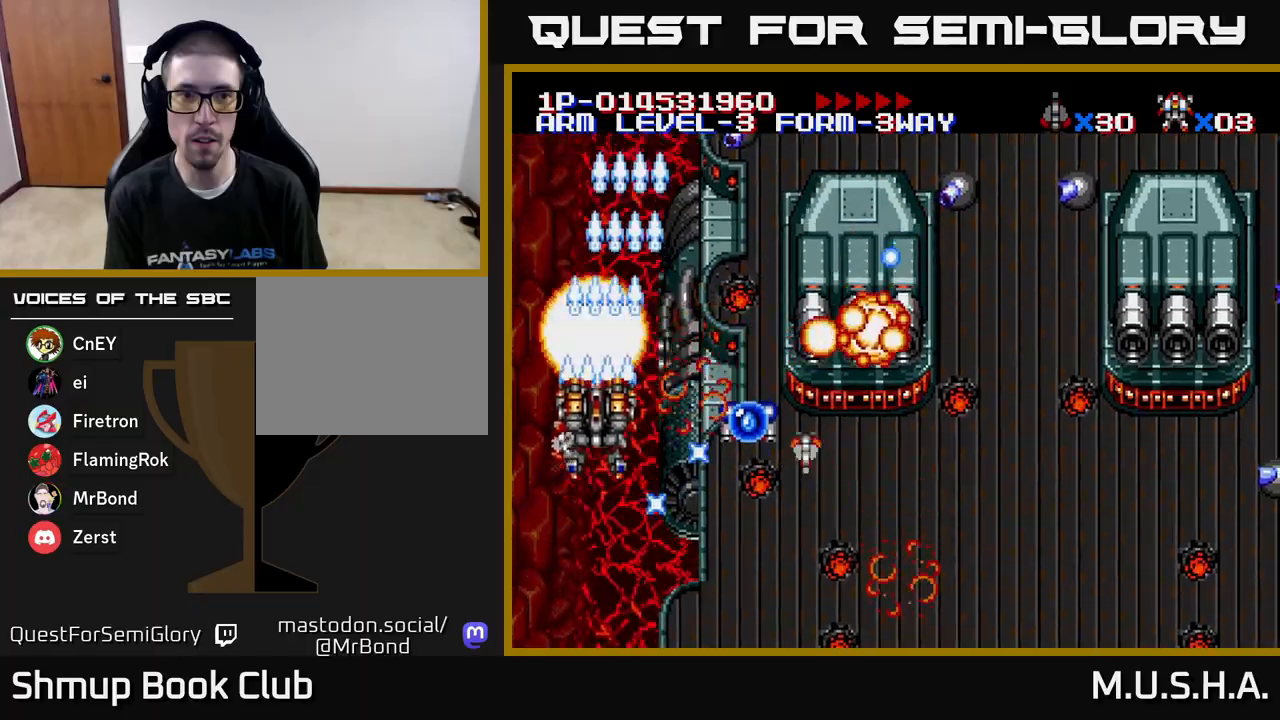
{"buttons": ["X", "Y", "DPAD_DOWN", "DPAD_RIGHT"], "right_stick": "center", "events": [[233, "DPAD_DOWN", "down"], [383, "DPAD_RIGHT", "down"]]}
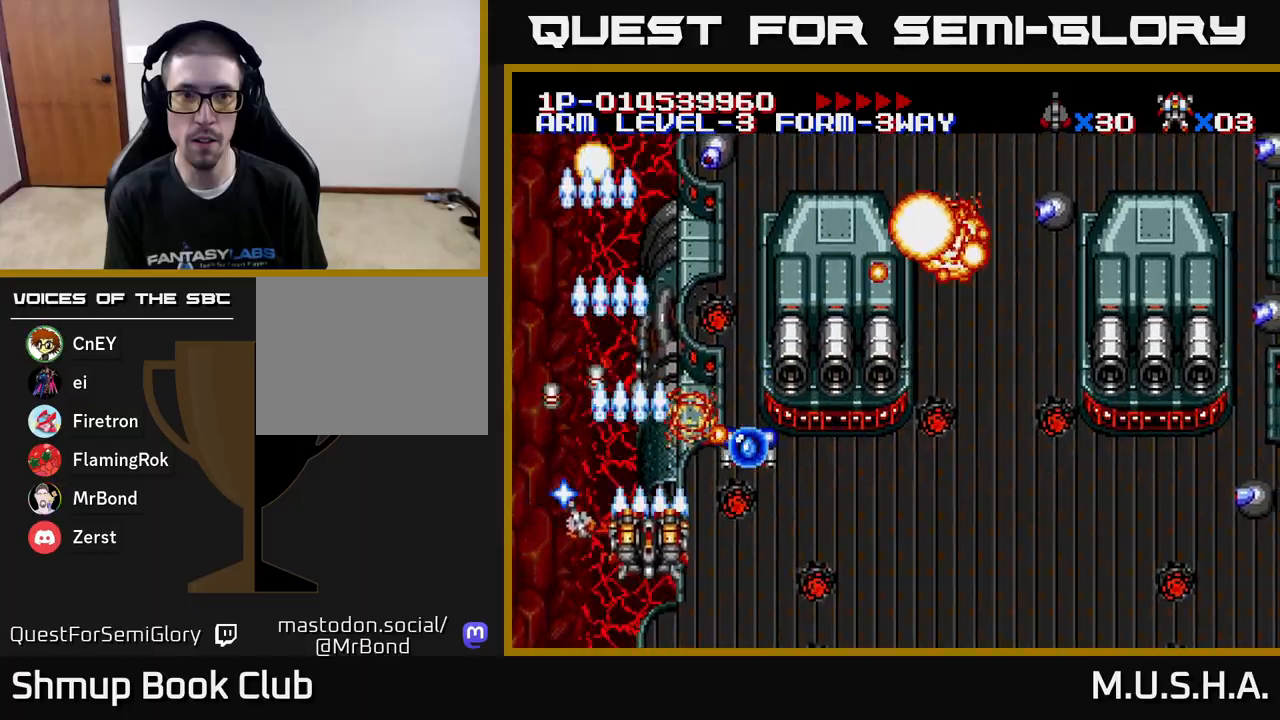
{"buttons": ["X", "Y", "DPAD_UP", "DPAD_LEFT"], "right_stick": "center", "events": [[233, "DPAD_DOWN", "up"], [350, "DPAD_RIGHT", "up"], [383, "DPAD_UP", "down"], [417, "DPAD_LEFT", "down"]]}
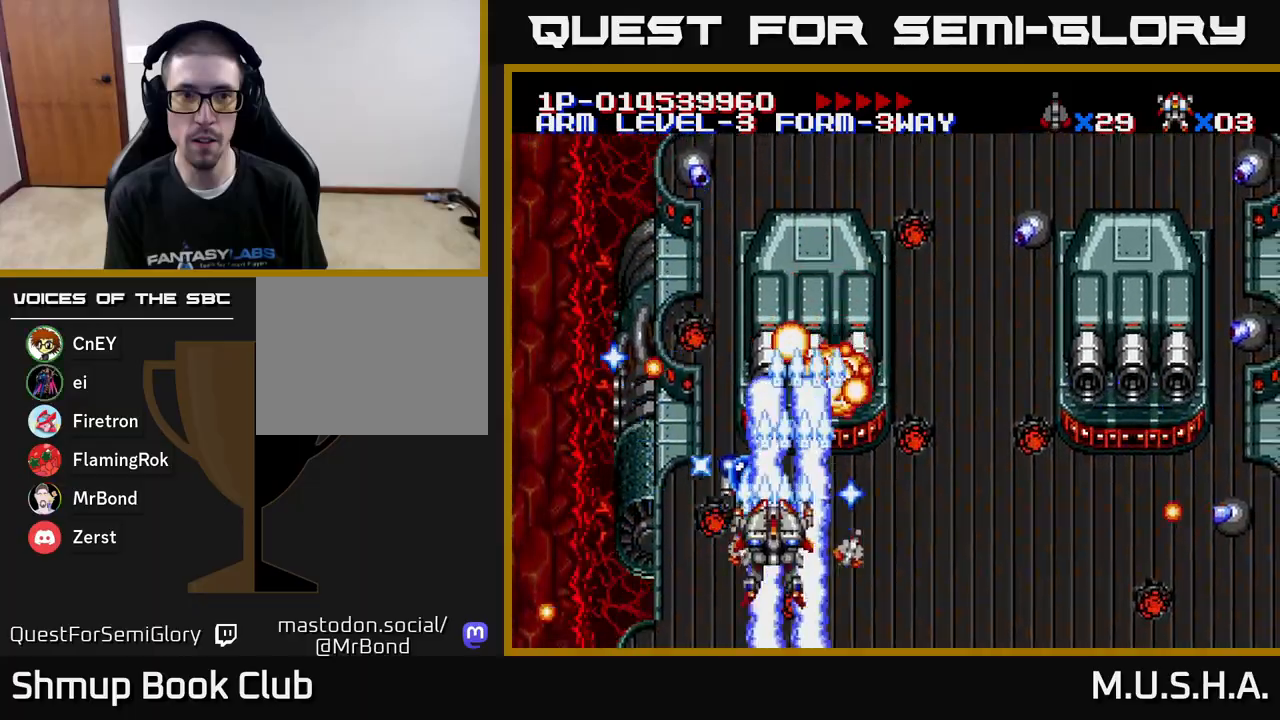
{"buttons": ["X", "Y", "DPAD_UP", "DPAD_RIGHT"], "right_stick": "center", "events": [[133, "DPAD_UP", "up"], [250, "DPAD_UP", "down"], [400, "DPAD_LEFT", "up"], [500, "DPAD_RIGHT", "down"]]}
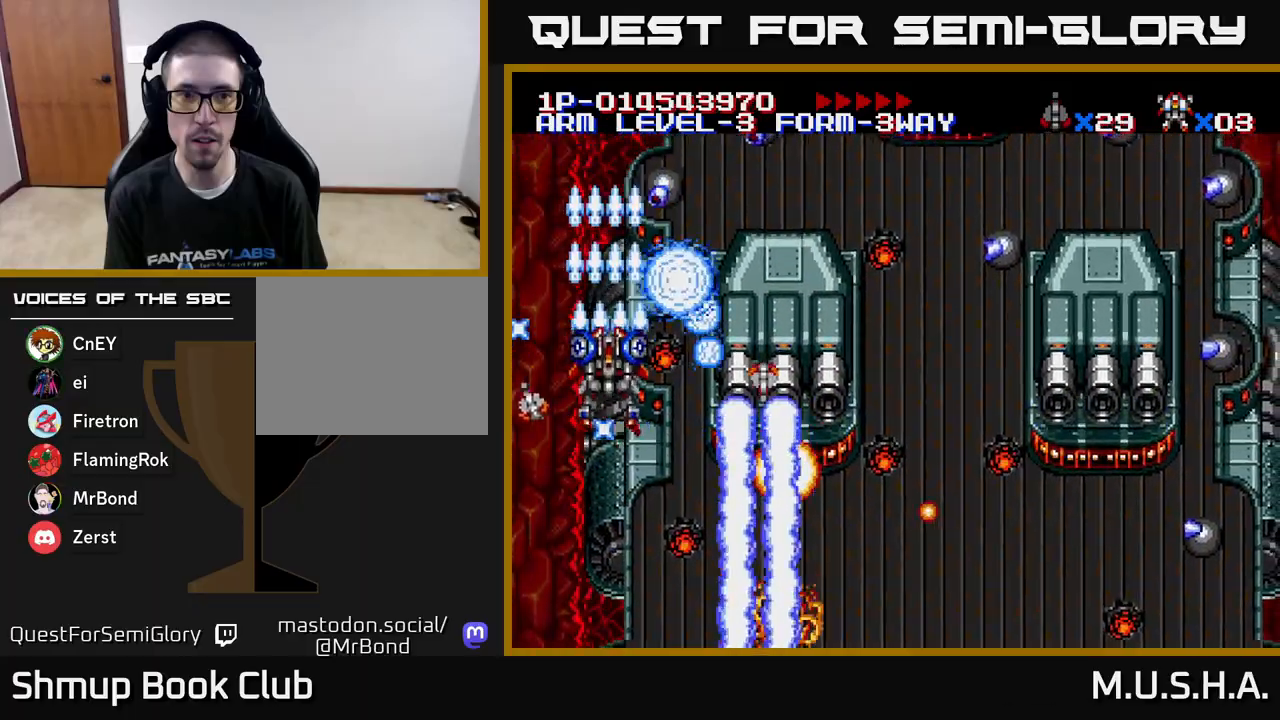
{"buttons": ["X", "Y", "DPAD_RIGHT"], "right_stick": "center", "events": [[50, "DPAD_UP", "up"], [150, "DPAD_UP", "down"], [283, "DPAD_UP", "up"]]}
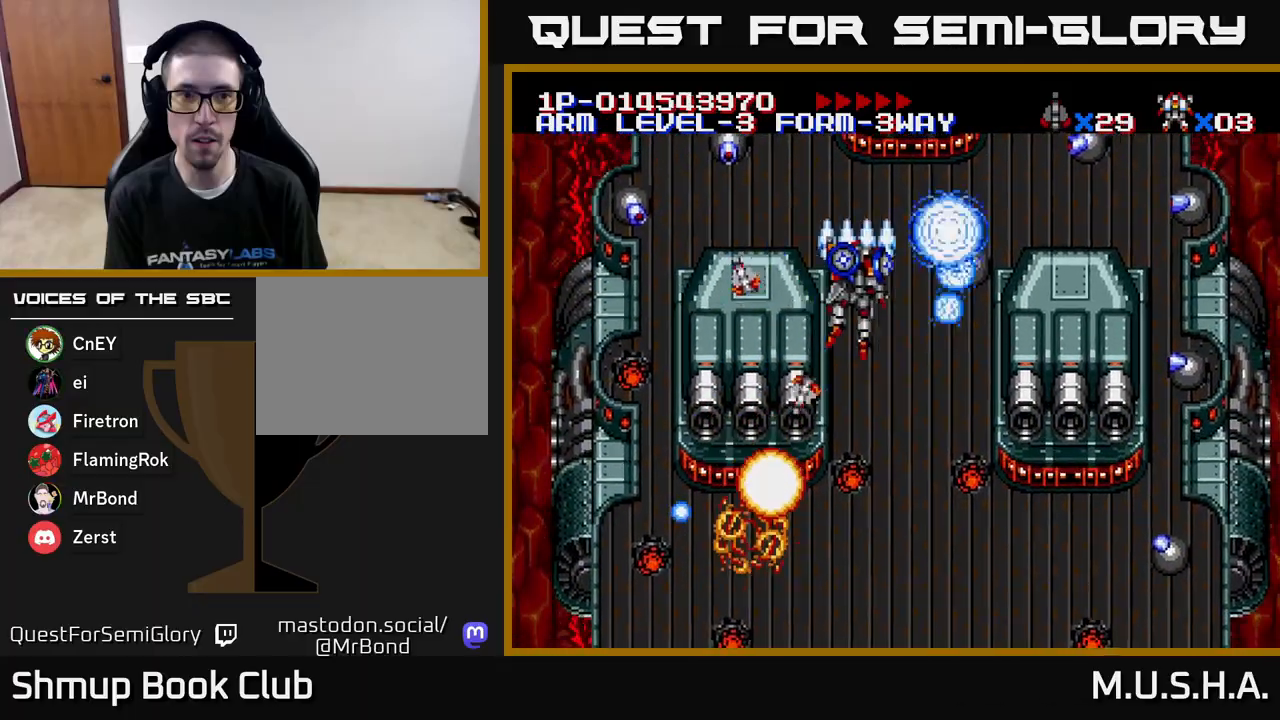
{"buttons": ["X", "Y", "DPAD_UP", "DPAD_RIGHT"], "right_stick": "center", "events": [[33, "DPAD_DOWN", "down"], [117, "DPAD_RIGHT", "up"], [233, "DPAD_RIGHT", "down"], [267, "DPAD_DOWN", "up"], [383, "DPAD_UP", "down"], [400, "DPAD_RIGHT", "up"], [483, "DPAD_RIGHT", "down"]]}